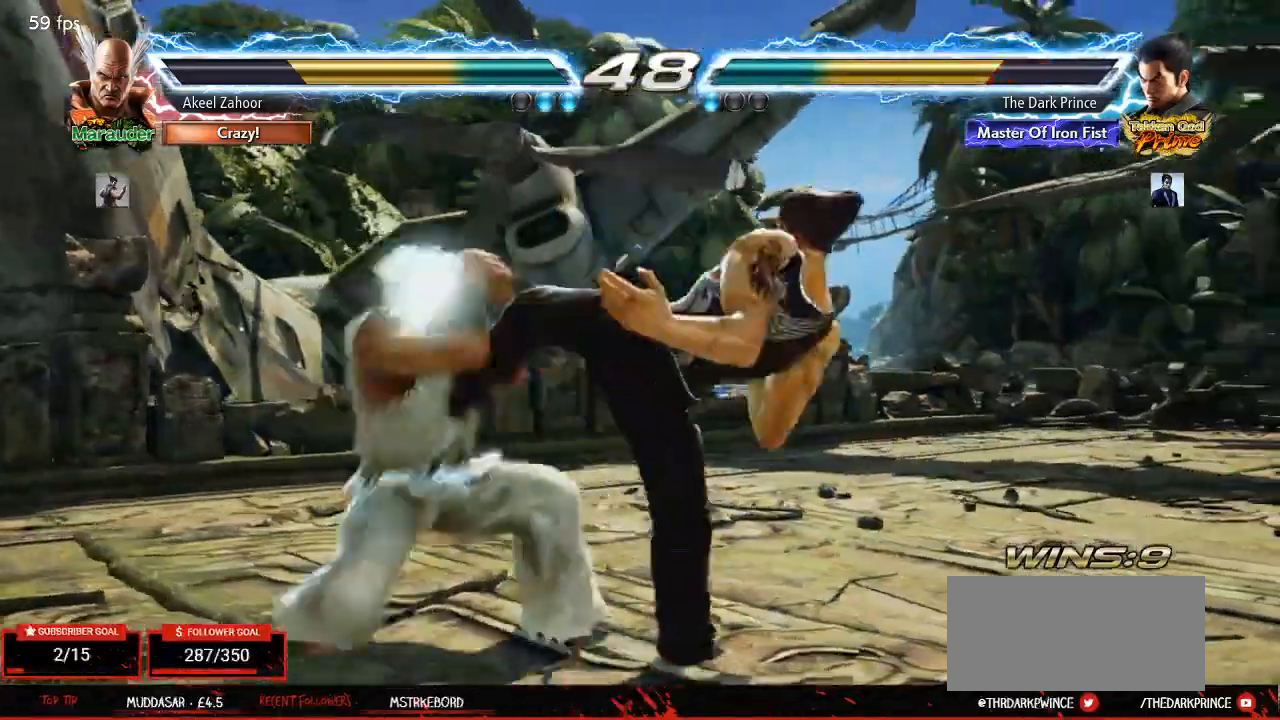
Gameplay with a controller (arcade stick); each line is a JSON object with the inputs held at the frame after it. Not read: L3 R3.
{"buttons": [], "left_stick": "center"}
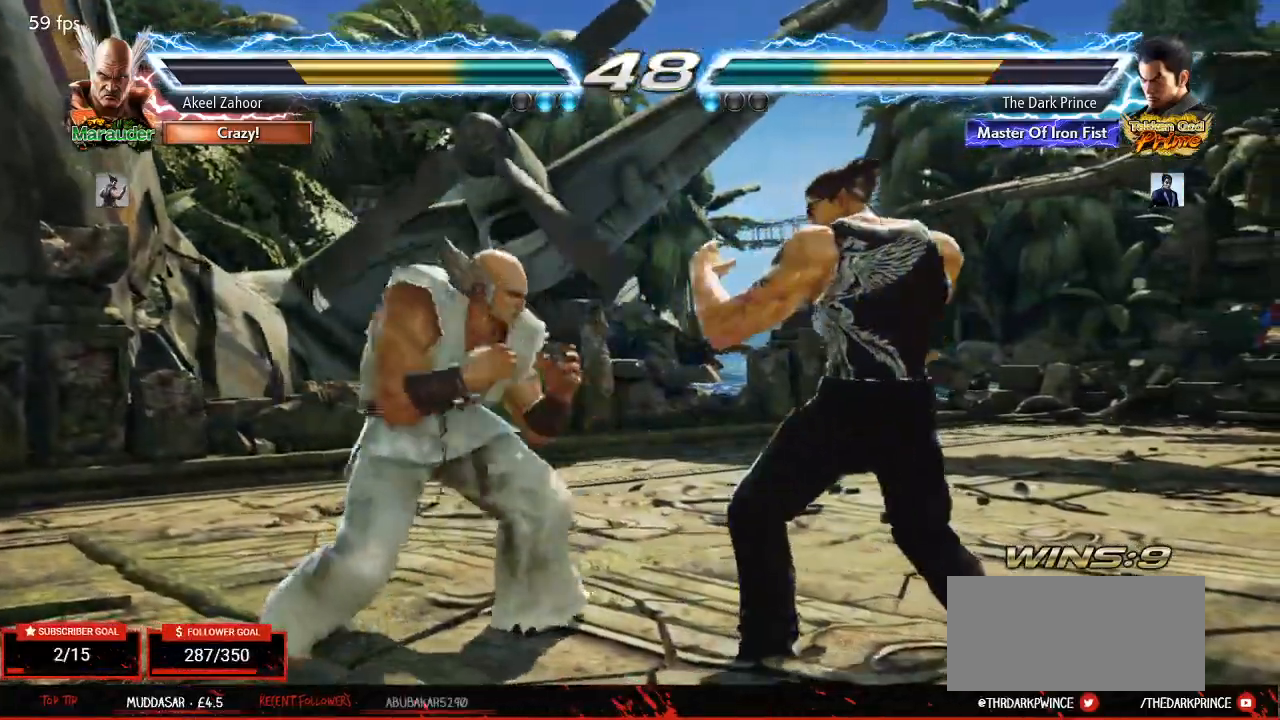
{"buttons": [], "left_stick": "right"}
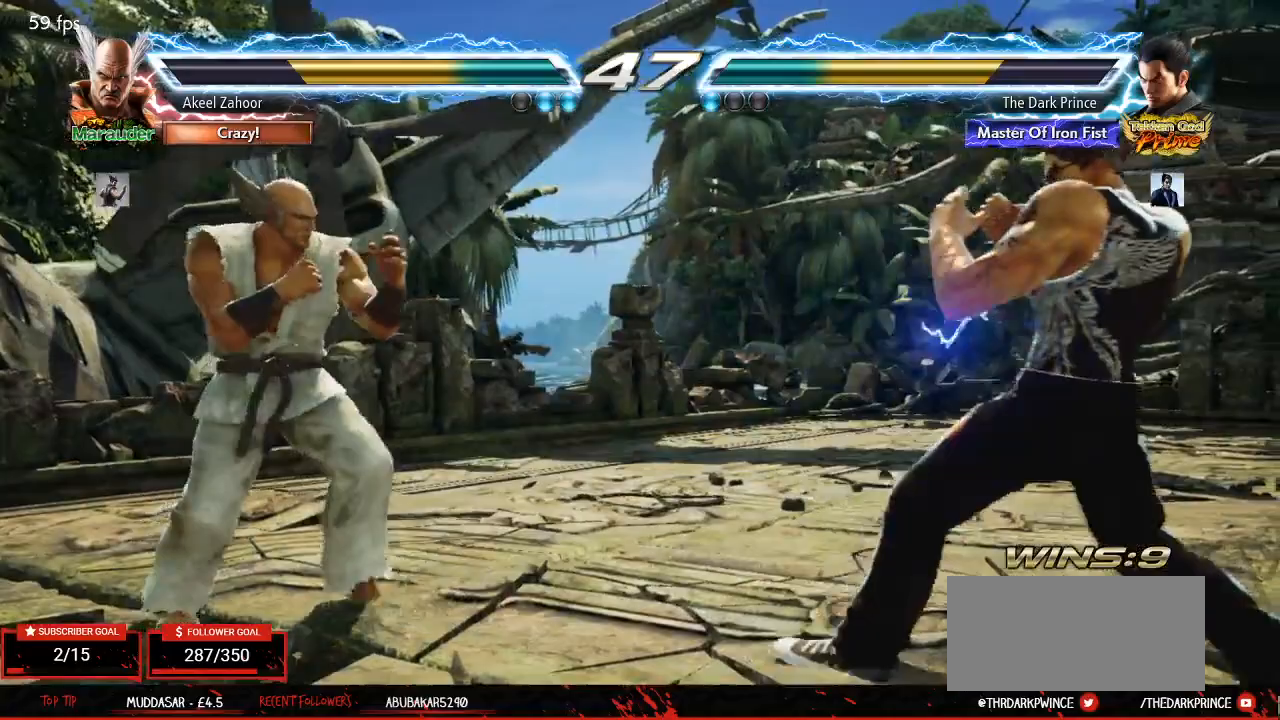
{"buttons": [], "left_stick": "center"}
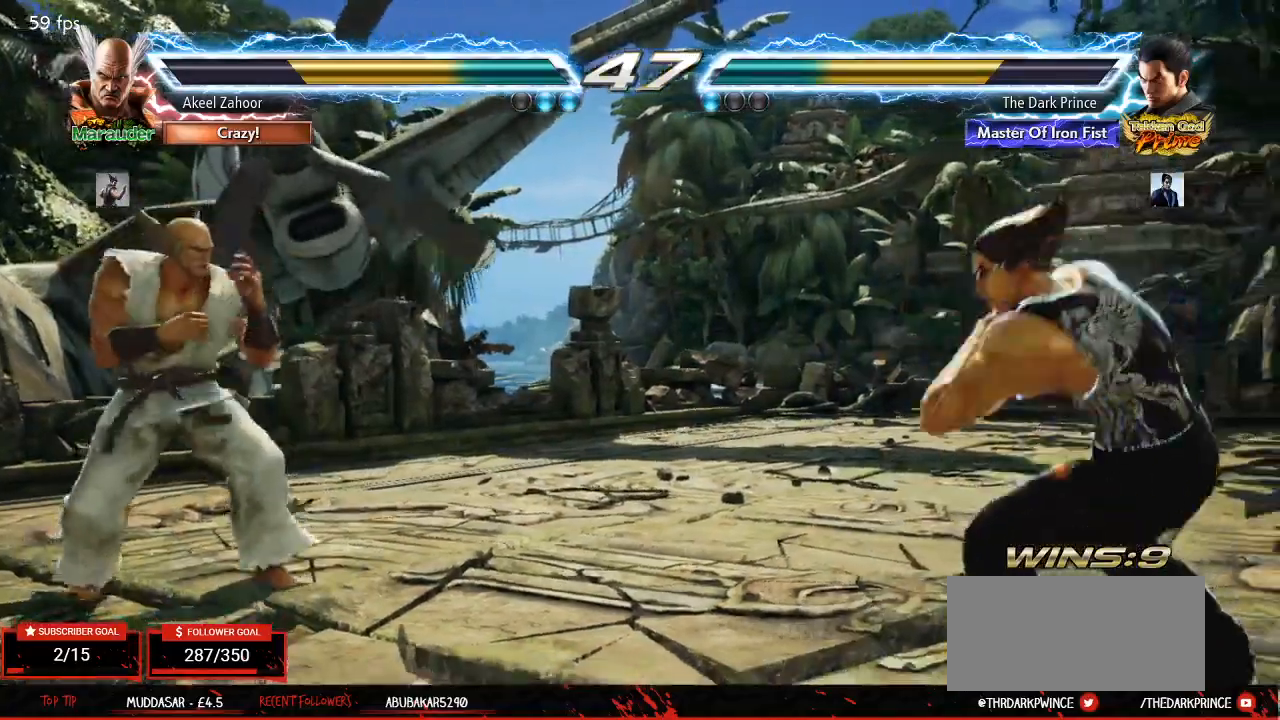
{"buttons": [], "left_stick": "right"}